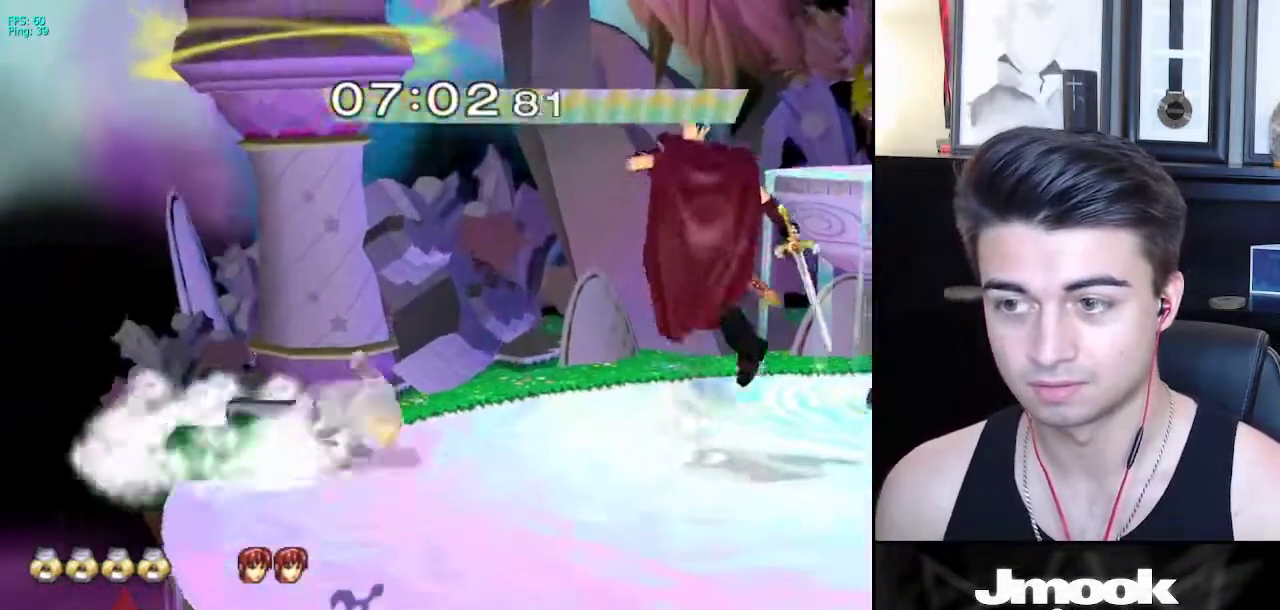
Gameplay with a controller (Nintendo layout); each line is a JSON object with the inputs held at the frame after it. "events" lists button and stick changes between this image and that frame as [ms after this image, input, new state], when the widget could be followed in between. Not read: L3 R3 START.
{"buttons": [], "left_stick": "right", "right_stick": "center", "events": [[33, "R1", "up"], [83, "left_stick", "left"], [167, "left_stick", "center"], [267, "left_stick", "right"], [350, "left_stick", "left"], [417, "left_stick", "right"]]}
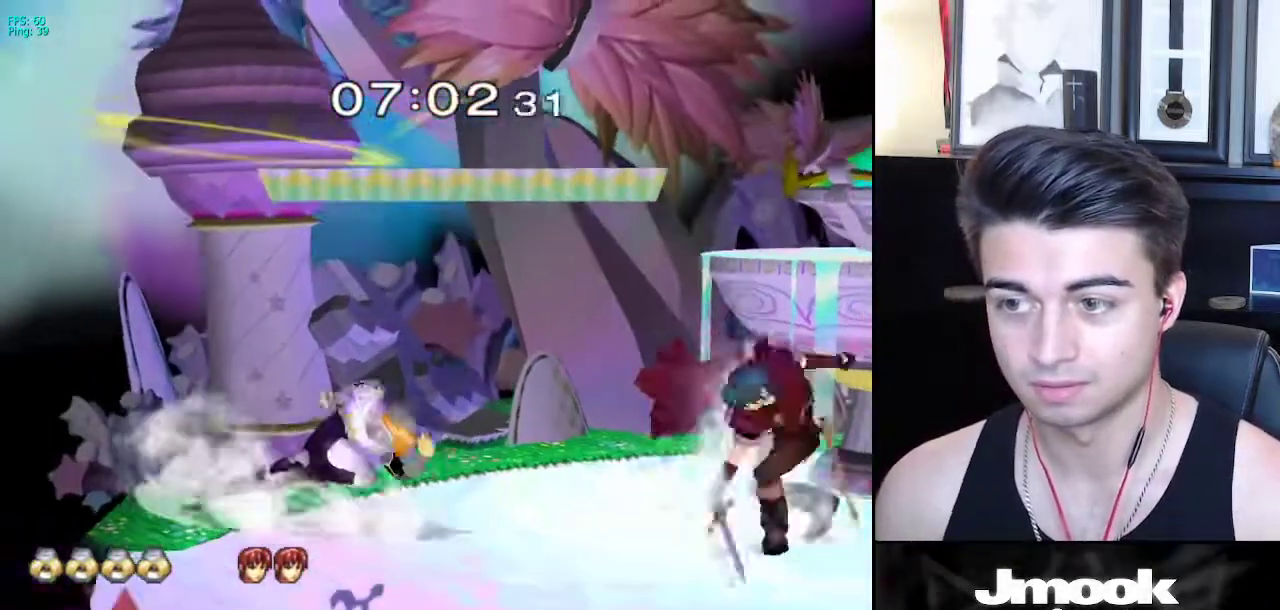
{"buttons": [], "left_stick": "center", "right_stick": "center", "events": [[100, "X", "down"], [200, "X", "up"], [350, "left_stick", "center"]]}
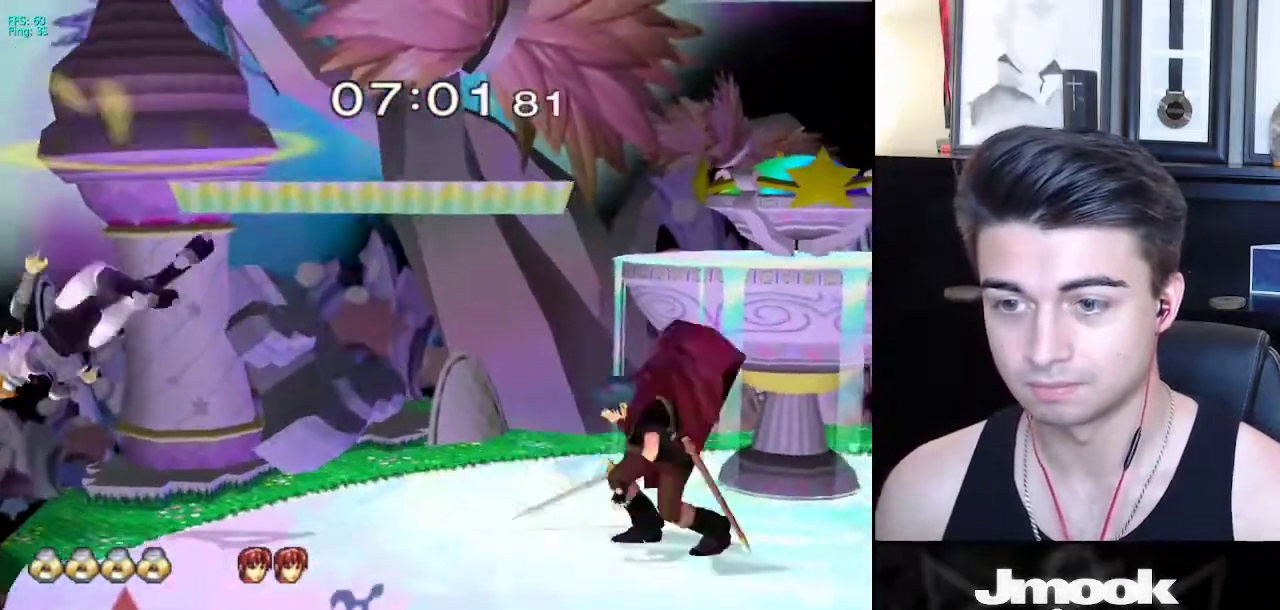
{"buttons": ["X"], "left_stick": "right", "right_stick": "center", "events": [[100, "left_stick", "right"], [467, "X", "down"]]}
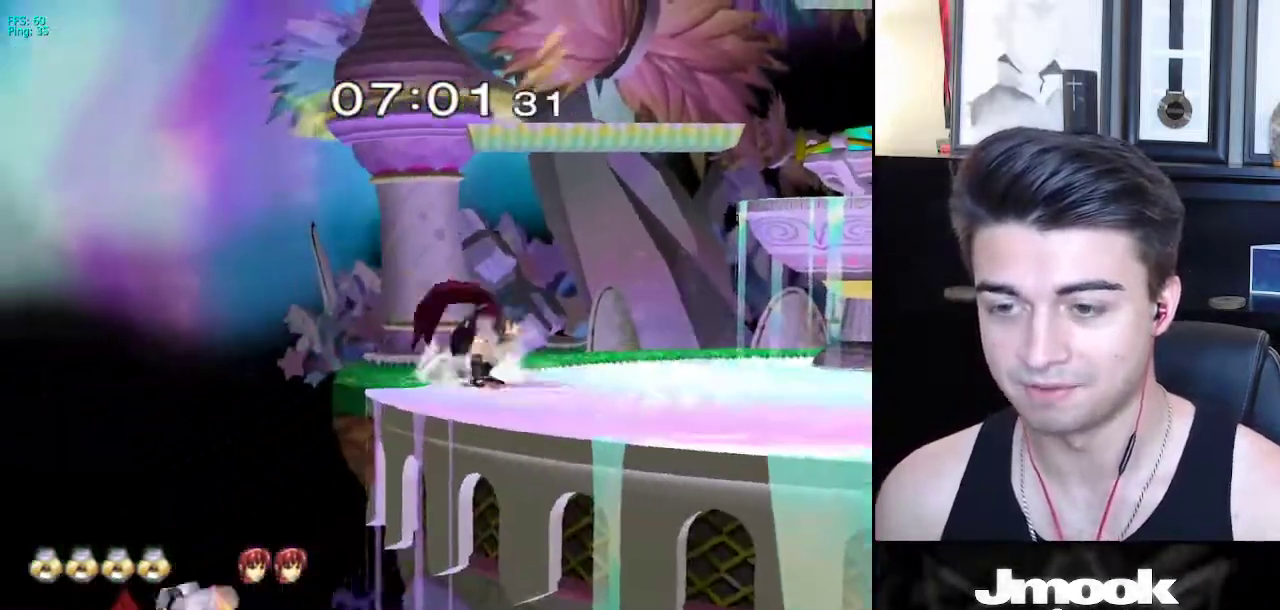
{"buttons": [], "left_stick": "right", "right_stick": "center", "events": [[83, "A", "down"], [233, "X", "up"], [450, "A", "up"]]}
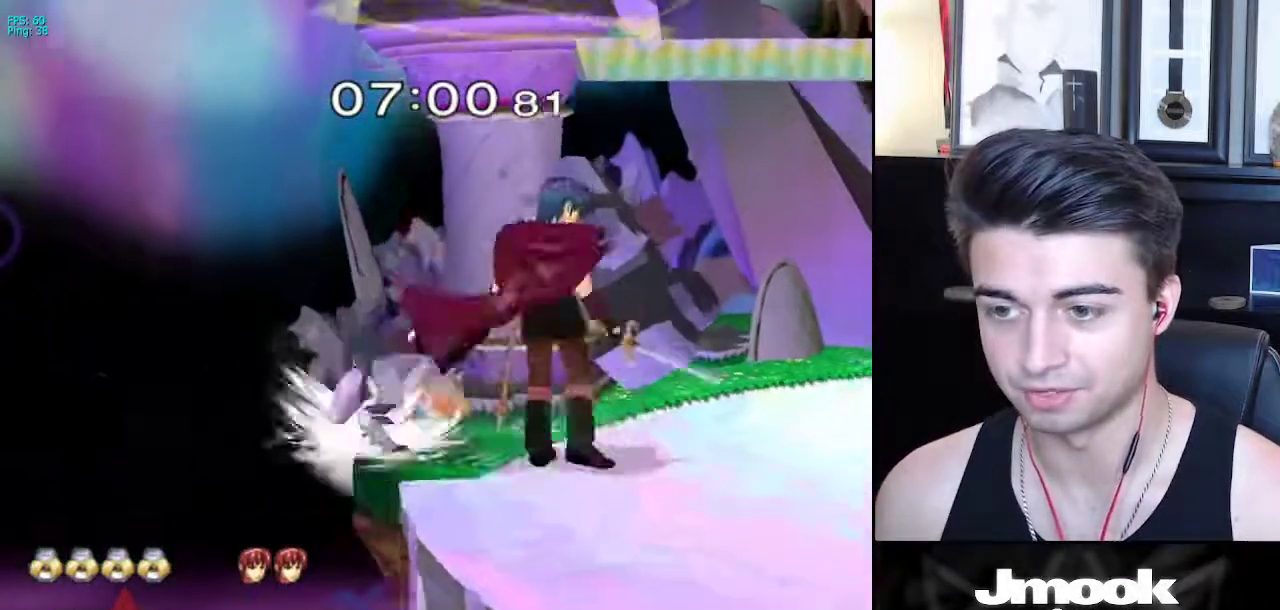
{"buttons": ["L1", "R1"], "left_stick": "right", "right_stick": "center", "events": [[83, "L1", "down"], [150, "left_stick", "down-right"], [300, "left_stick", "right"], [367, "X", "down"], [433, "R1", "down"], [450, "X", "up"]]}
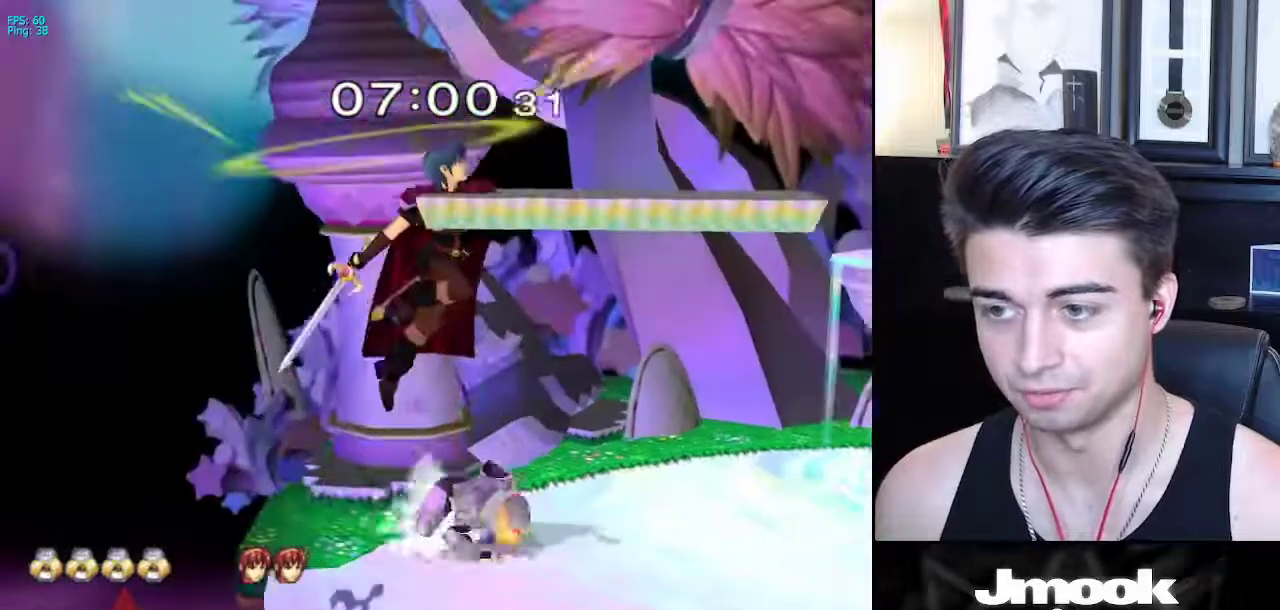
{"buttons": ["L1"], "left_stick": "center", "right_stick": "center", "events": [[67, "R1", "up"], [350, "left_stick", "center"], [367, "X", "down"], [400, "X", "up"]]}
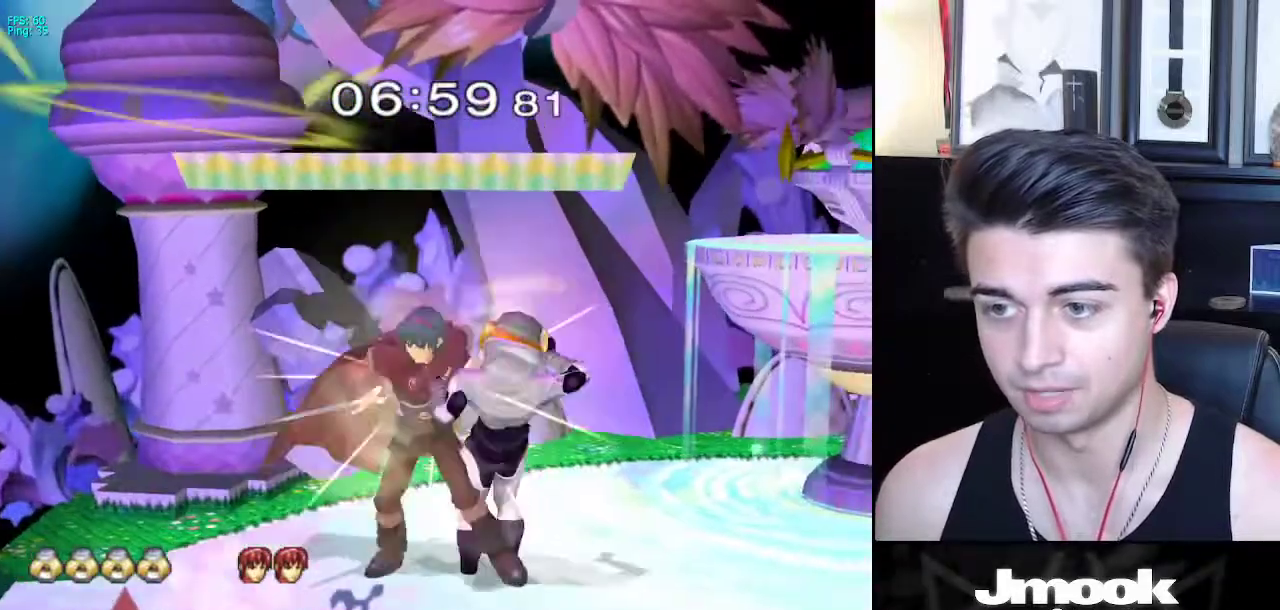
{"buttons": [], "left_stick": "right", "right_stick": "center", "events": [[183, "L1", "up"], [367, "left_stick", "right"]]}
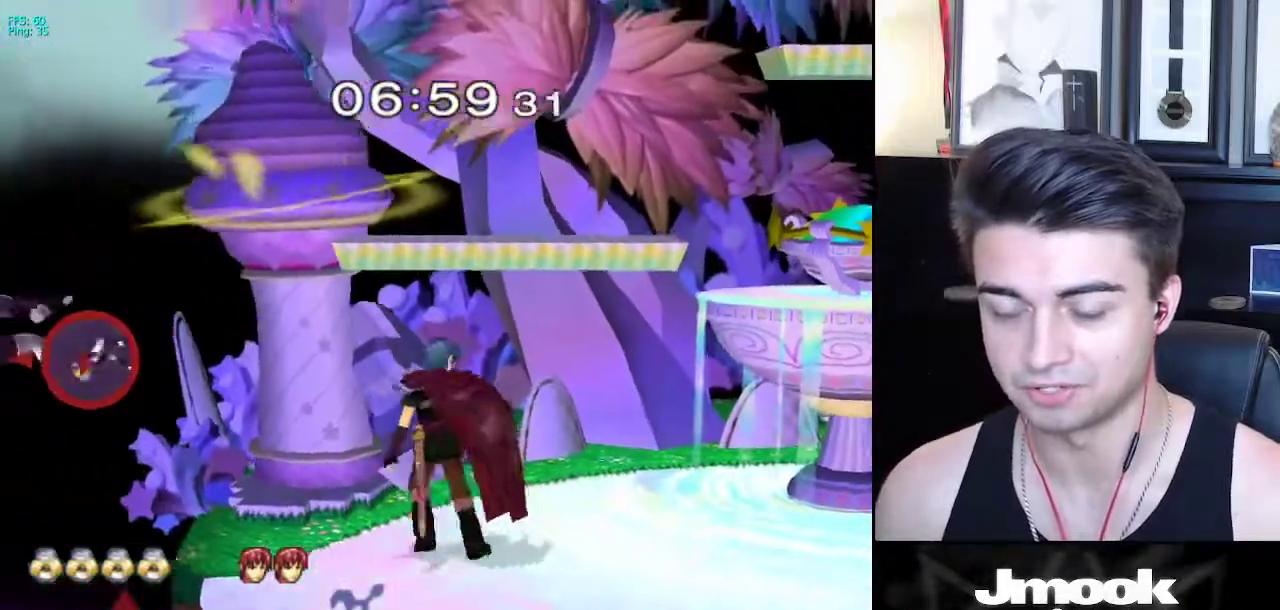
{"buttons": [], "left_stick": "right", "right_stick": "center", "events": []}
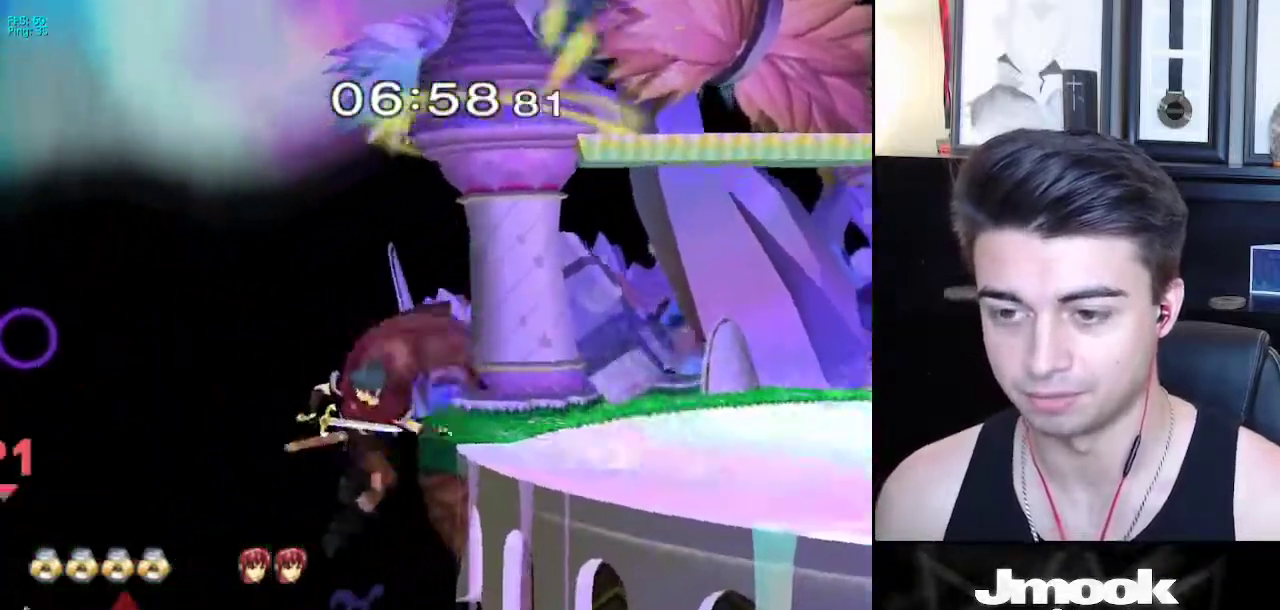
{"buttons": ["B"], "left_stick": "right", "right_stick": "center", "events": [[17, "left_stick", "center"], [100, "X", "down"], [100, "left_stick", "up"], [167, "B", "down"], [350, "left_stick", "right"], [467, "X", "up"]]}
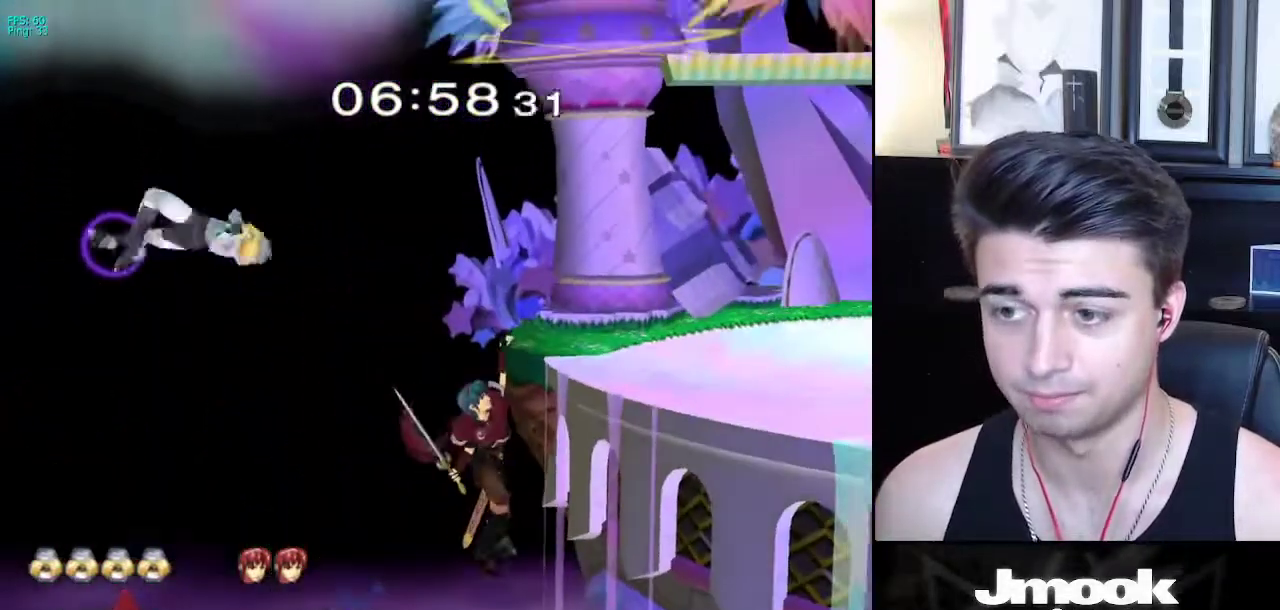
{"buttons": [], "left_stick": "right", "right_stick": "center", "events": [[367, "B", "up"]]}
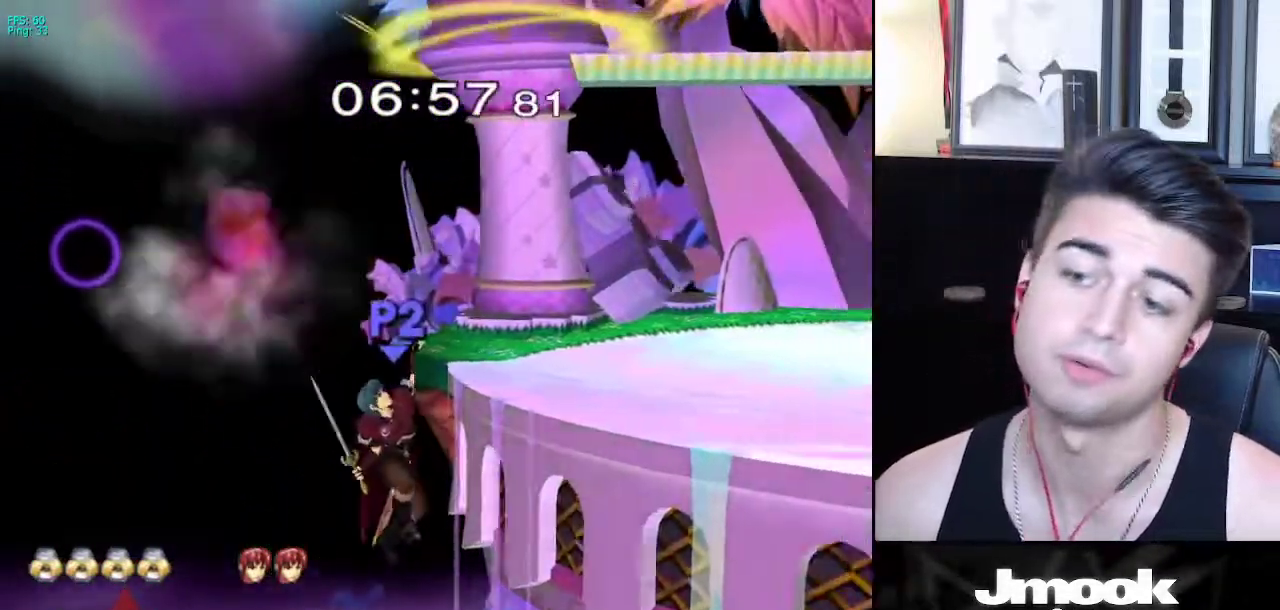
{"buttons": [], "left_stick": "right", "right_stick": "down", "events": [[17, "right_stick", "down"]]}
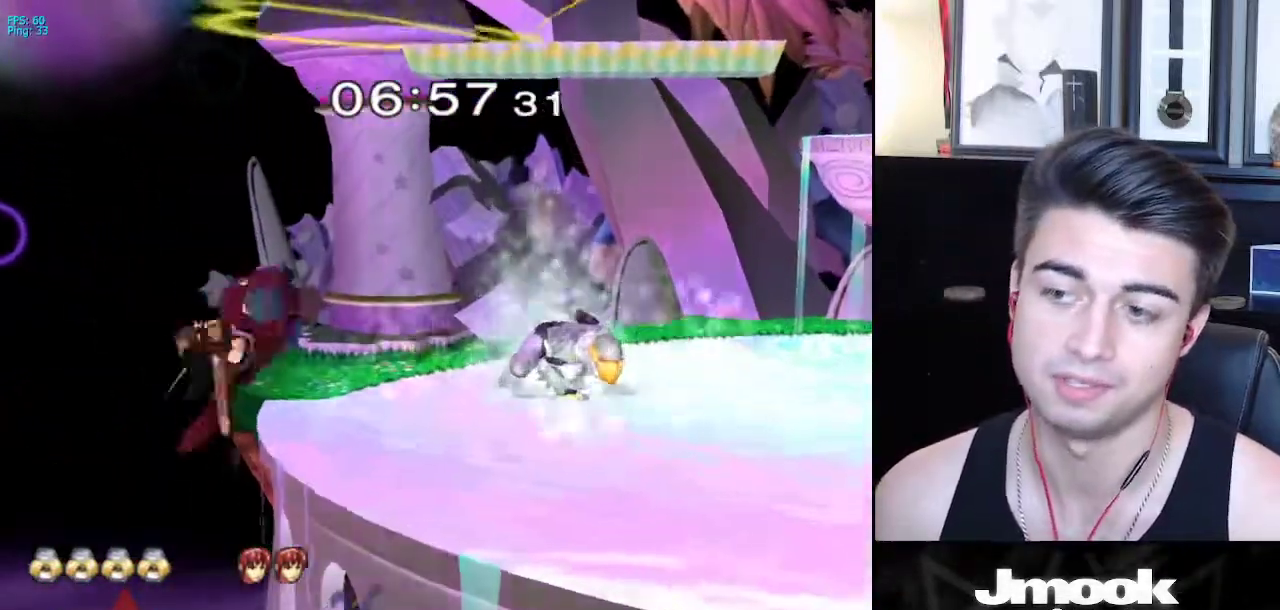
{"buttons": ["R1"], "left_stick": "down-right", "right_stick": "down", "events": [[117, "R1", "down"], [117, "left_stick", "down-right"]]}
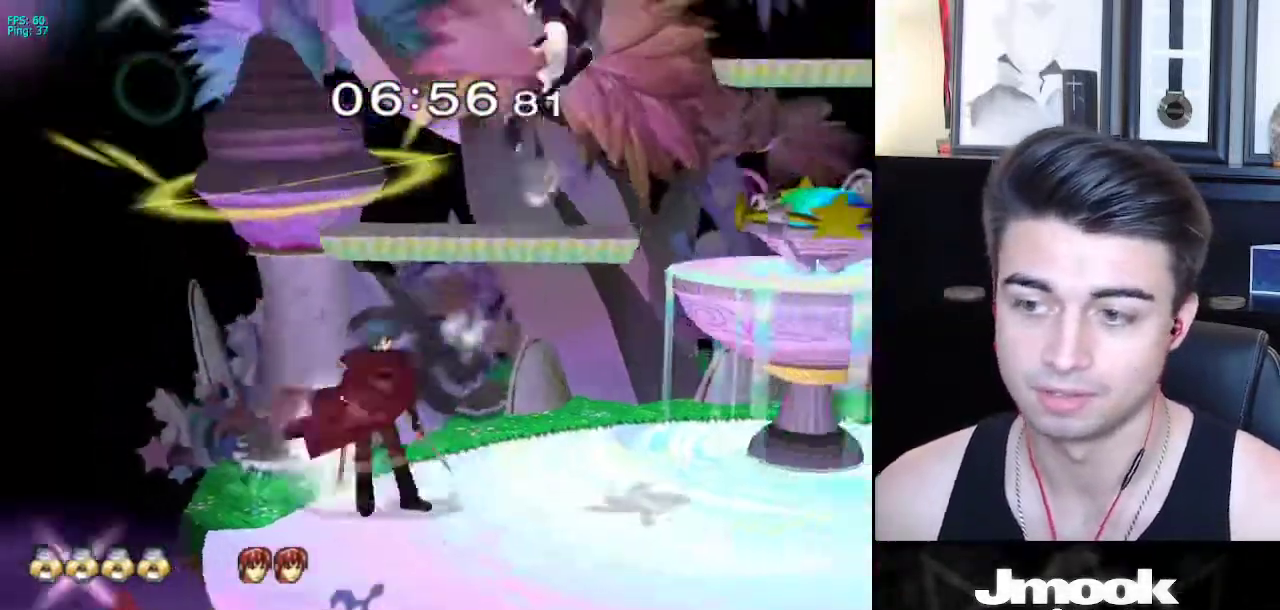
{"buttons": [], "left_stick": "center", "right_stick": "center", "events": [[117, "R1", "up"], [167, "left_stick", "center"], [233, "right_stick", "center"]]}
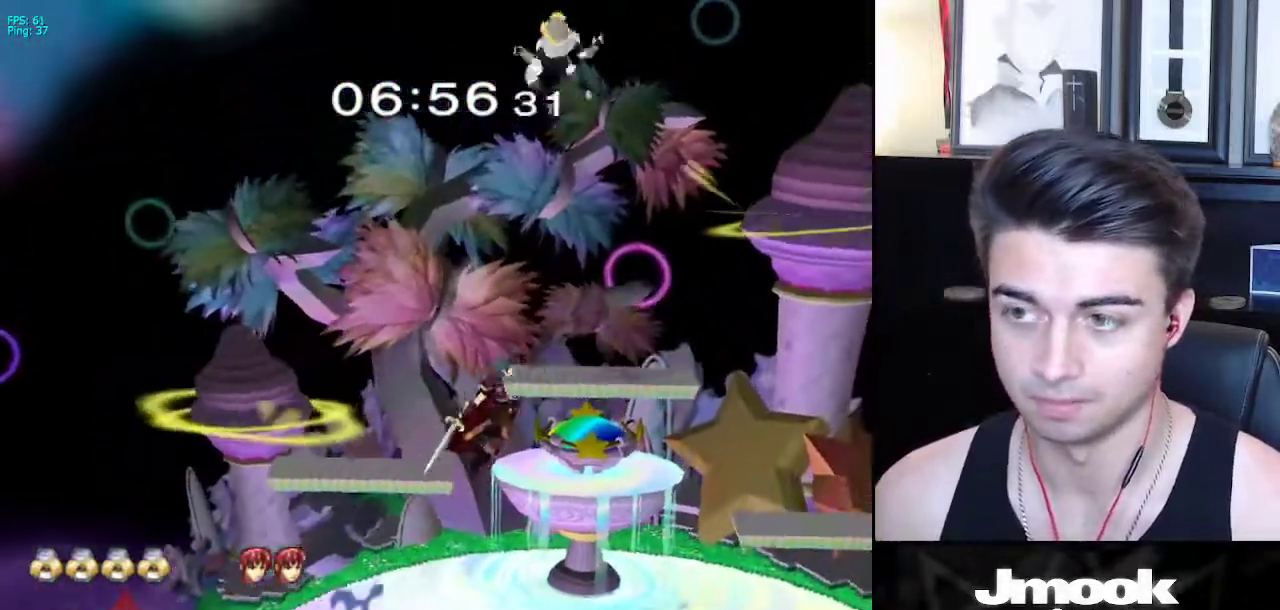
{"buttons": [], "left_stick": "up-left", "right_stick": "center", "events": [[383, "left_stick", "up-left"]]}
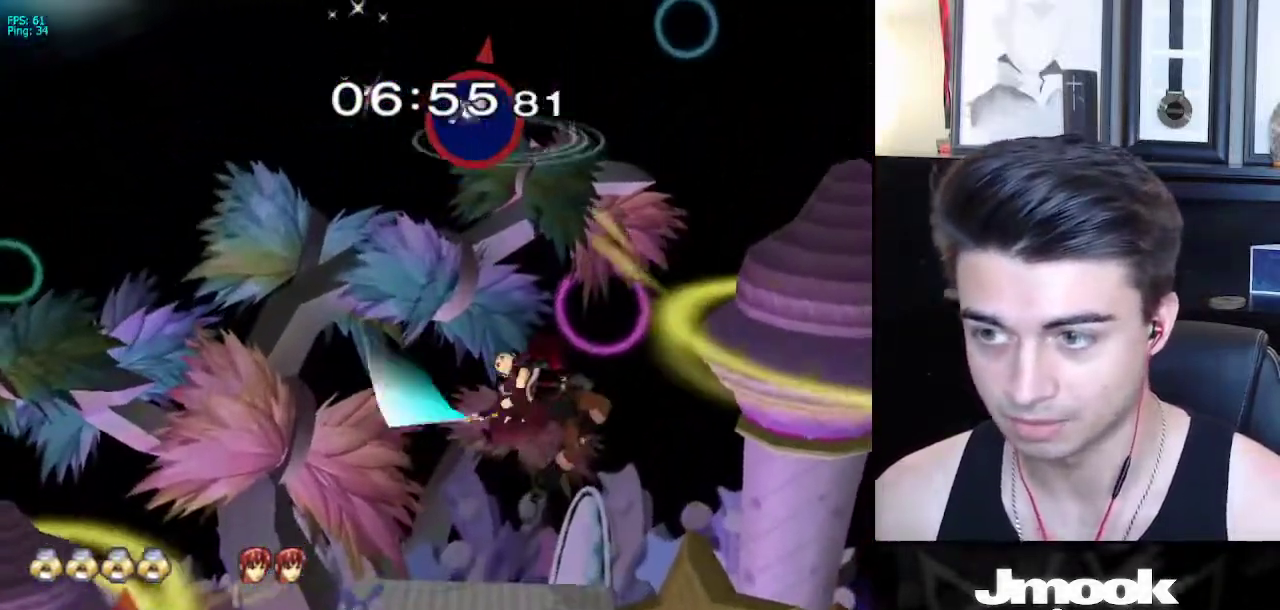
{"buttons": [], "left_stick": "right", "right_stick": "center", "events": [[433, "left_stick", "right"]]}
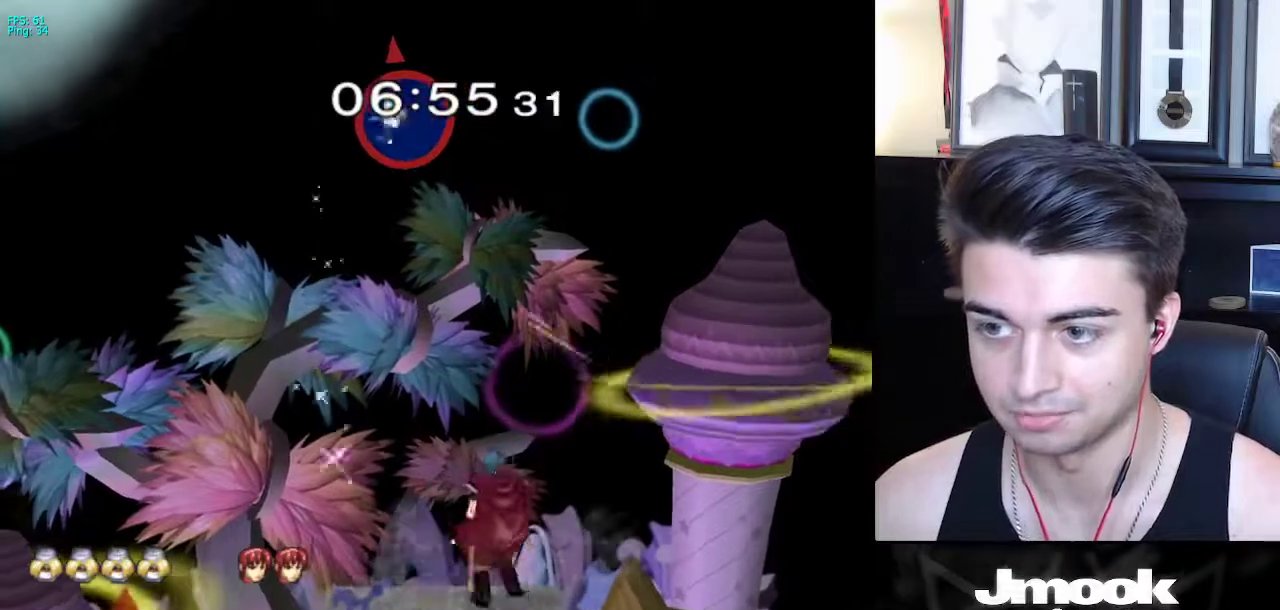
{"buttons": [], "left_stick": "right", "right_stick": "center", "events": [[67, "X", "down"], [150, "X", "up"], [283, "X", "down"], [417, "X", "up"]]}
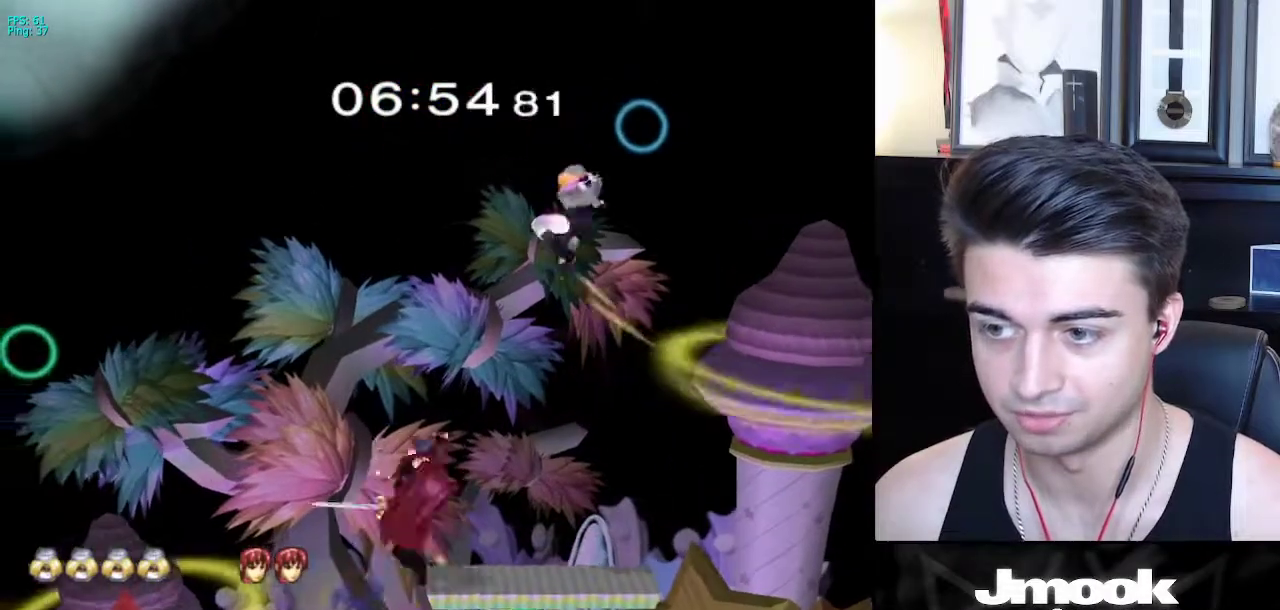
{"buttons": [], "left_stick": "up-left", "right_stick": "center", "events": [[417, "left_stick", "up-left"]]}
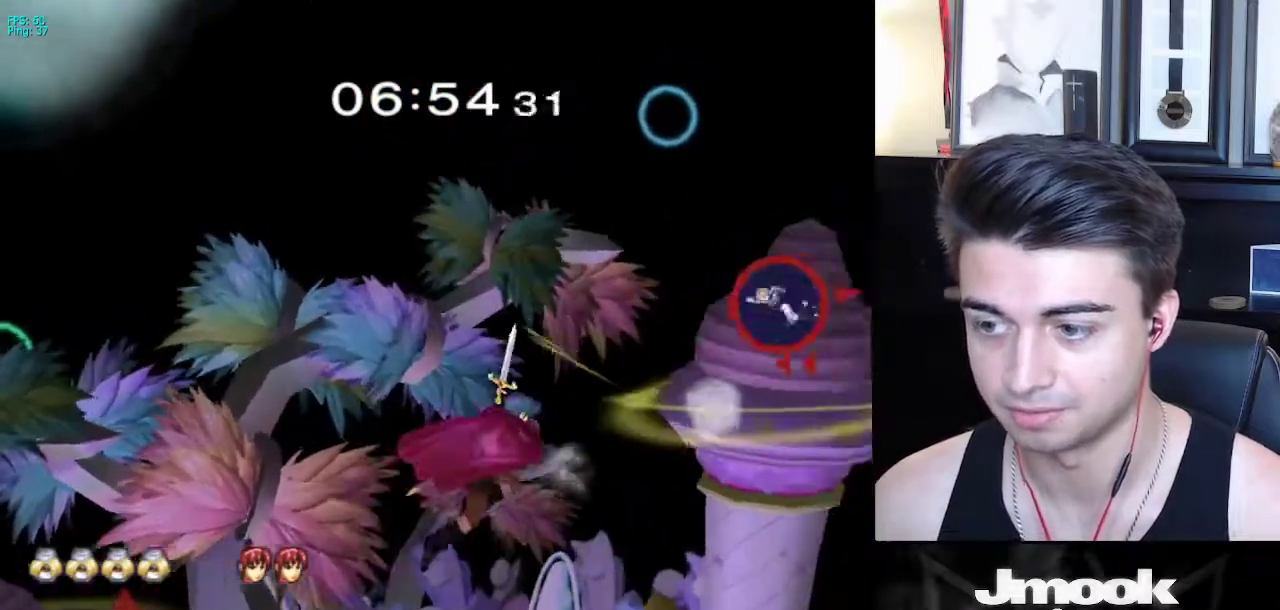
{"buttons": [], "left_stick": "left", "right_stick": "center", "events": [[50, "X", "down"], [83, "left_stick", "left"], [133, "X", "up"], [217, "X", "down"], [300, "X", "up"], [383, "X", "down"], [467, "X", "up"]]}
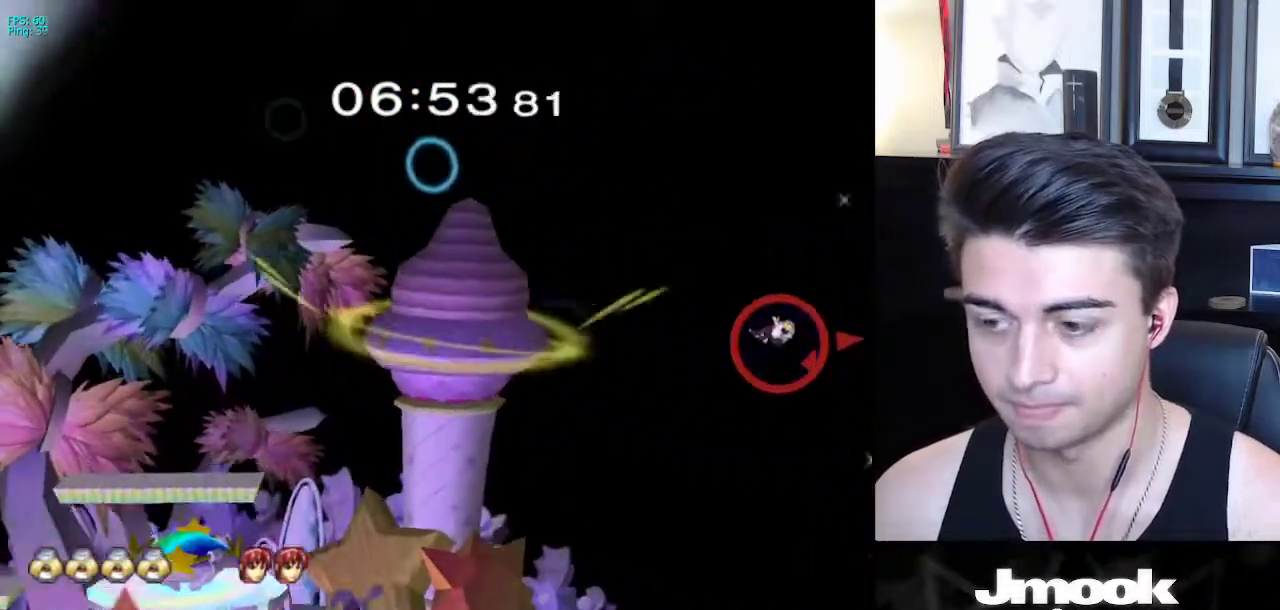
{"buttons": ["X"], "left_stick": "left", "right_stick": "center", "events": [[50, "X", "down"], [117, "X", "up"], [200, "X", "down"], [267, "X", "up"], [333, "X", "down"], [417, "X", "up"], [500, "X", "down"]]}
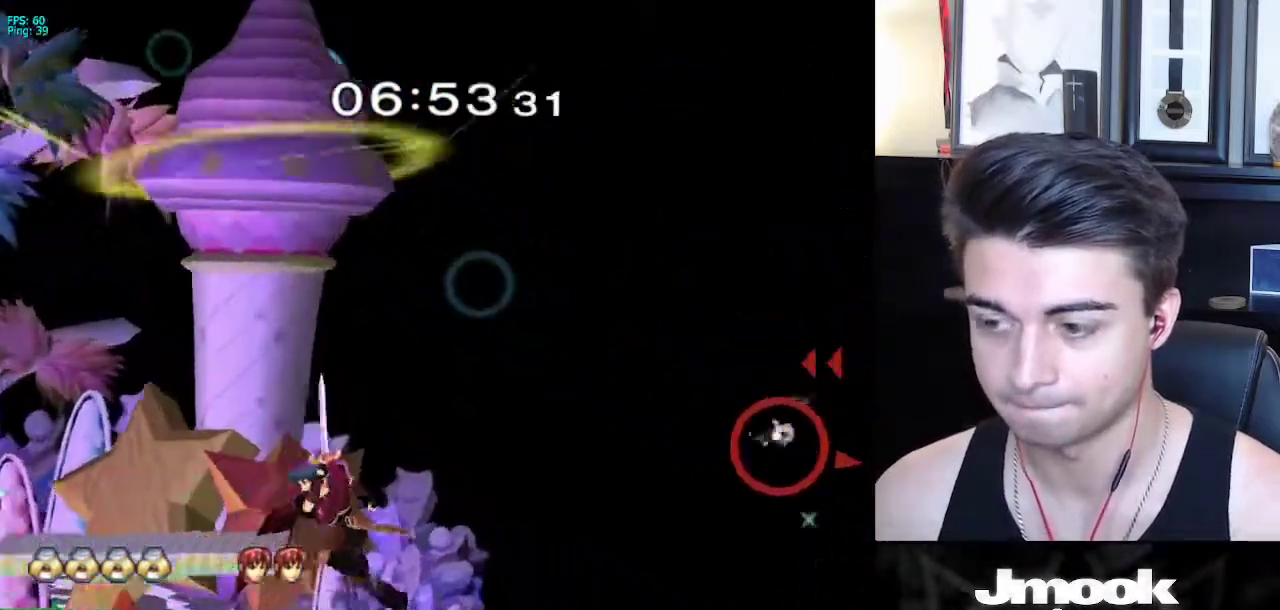
{"buttons": ["B"], "left_stick": "up-left", "right_stick": "center", "events": [[83, "X", "up"], [150, "X", "down"], [267, "X", "up"], [433, "left_stick", "up-left"], [500, "B", "down"]]}
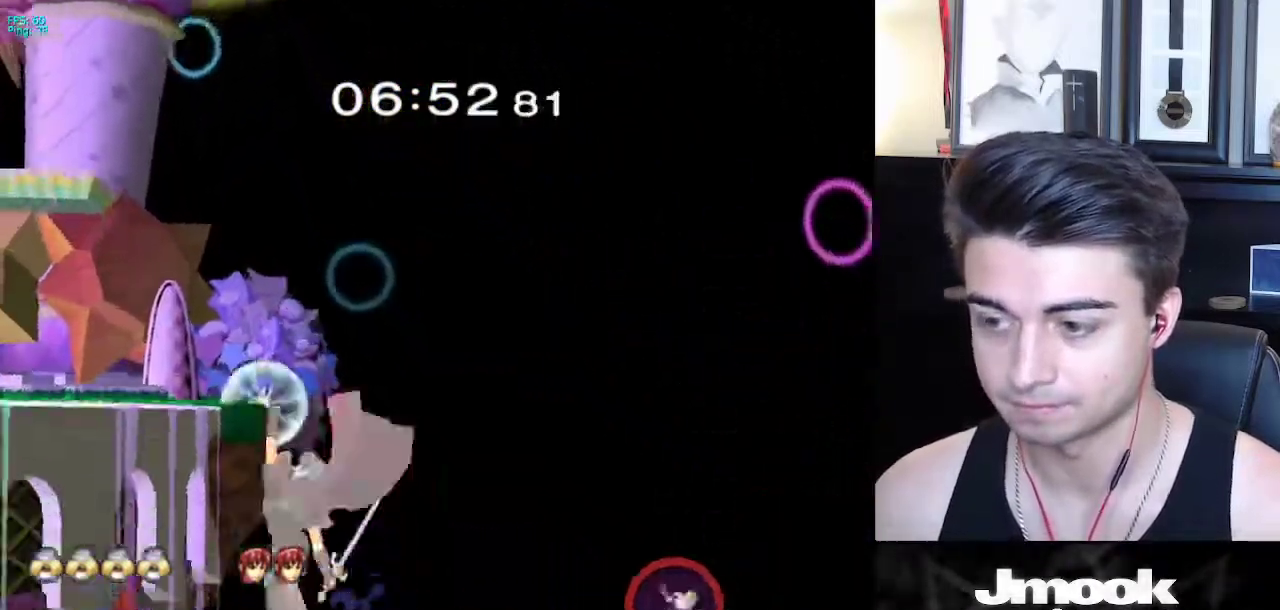
{"buttons": ["B"], "left_stick": "left", "right_stick": "center", "events": [[167, "left_stick", "left"]]}
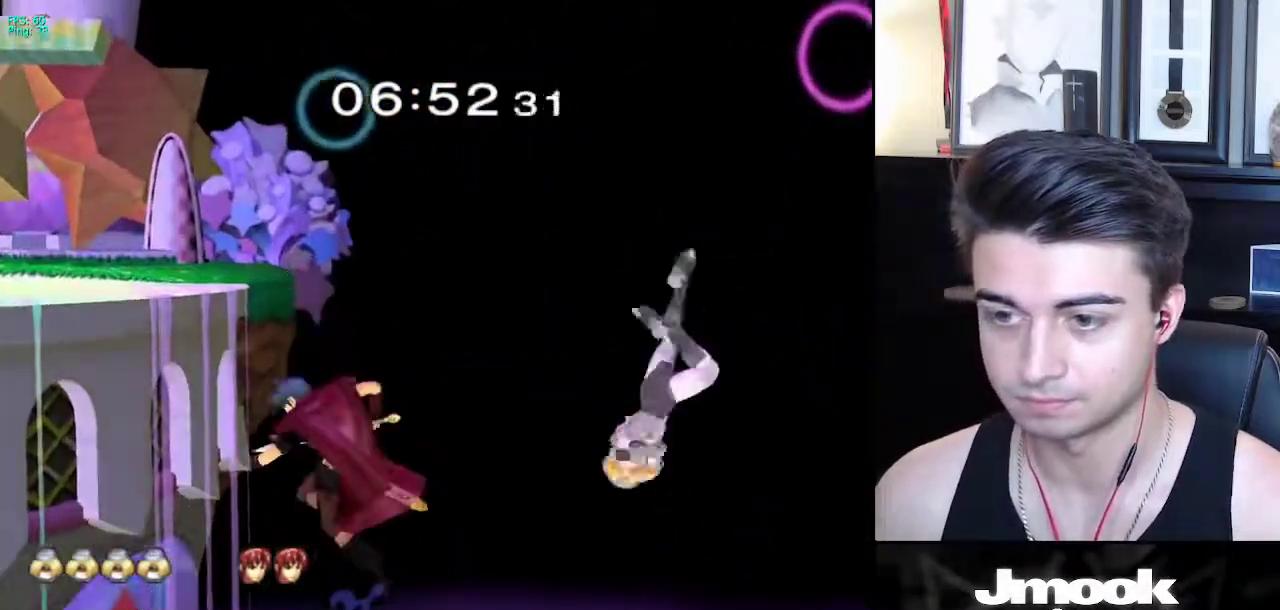
{"buttons": [], "left_stick": "up-left", "right_stick": "left", "events": [[367, "B", "up"], [367, "left_stick", "up-left"], [383, "right_stick", "down"], [500, "right_stick", "left"]]}
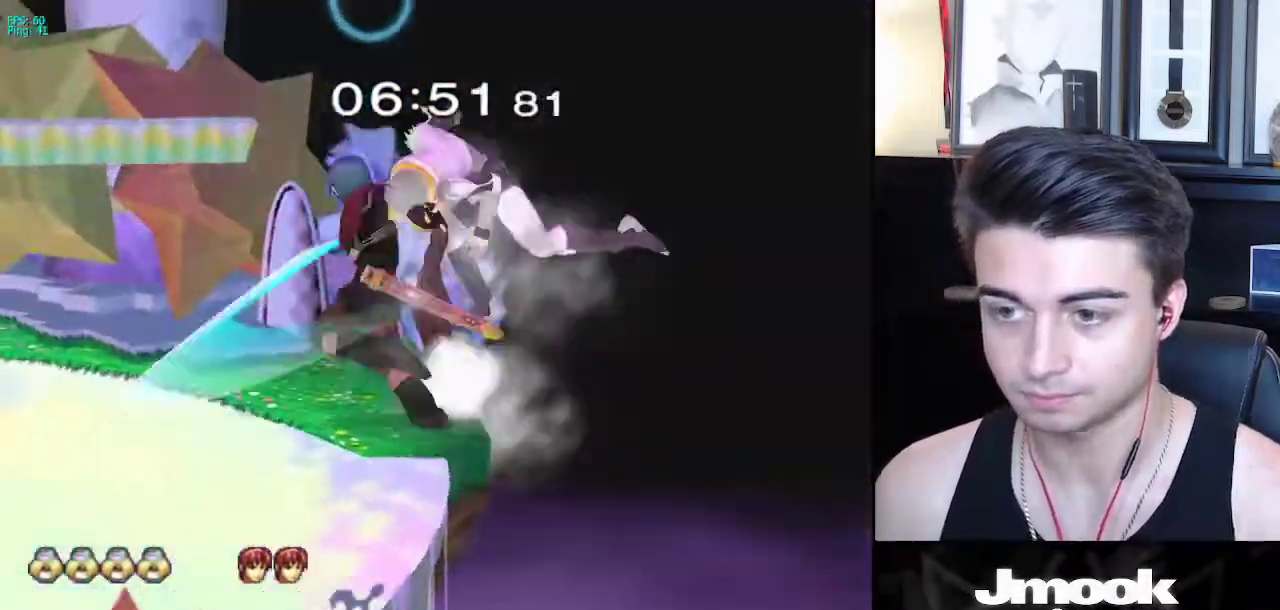
{"buttons": [], "left_stick": "up-left", "right_stick": "center", "events": [[17, "left_stick", "down-left"], [33, "R1", "down"], [100, "left_stick", "up-left"], [183, "R1", "up"], [367, "right_stick", "center"]]}
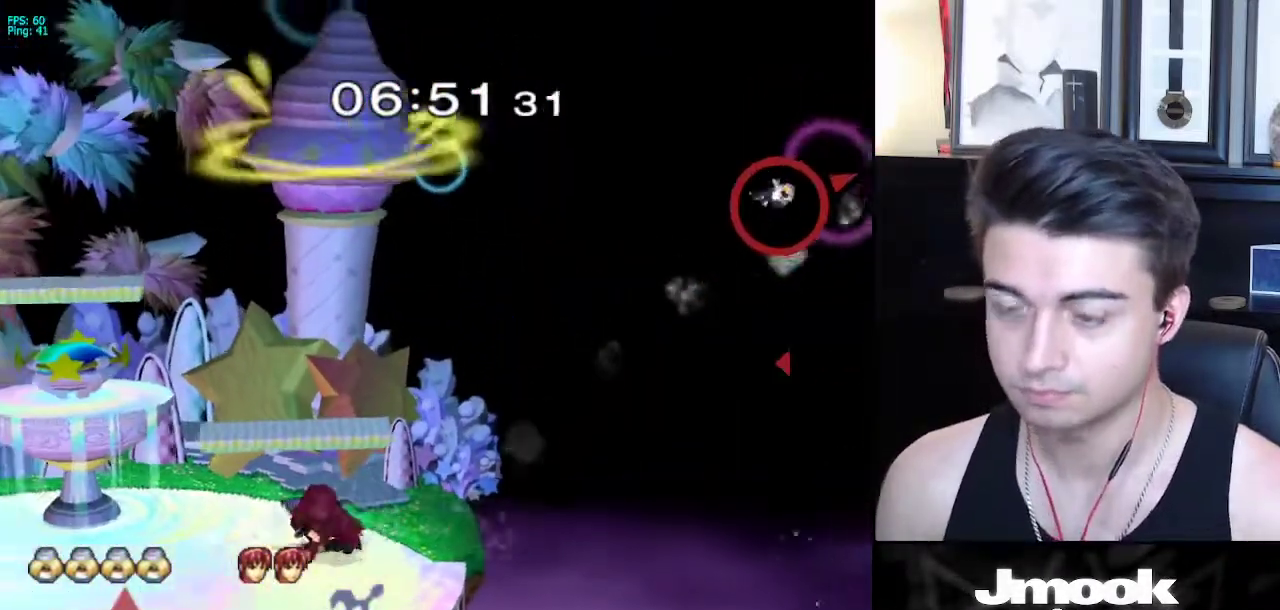
{"buttons": [], "left_stick": "center", "right_stick": "center", "events": [[17, "left_stick", "center"]]}
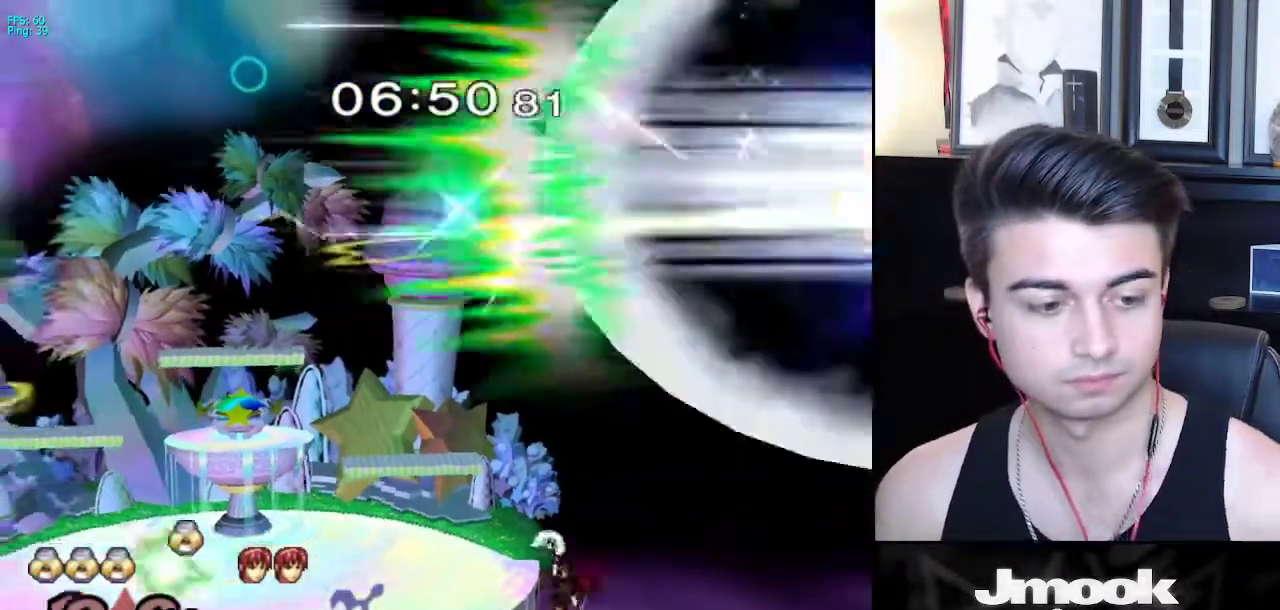
{"buttons": [], "left_stick": "center", "right_stick": "center", "events": []}
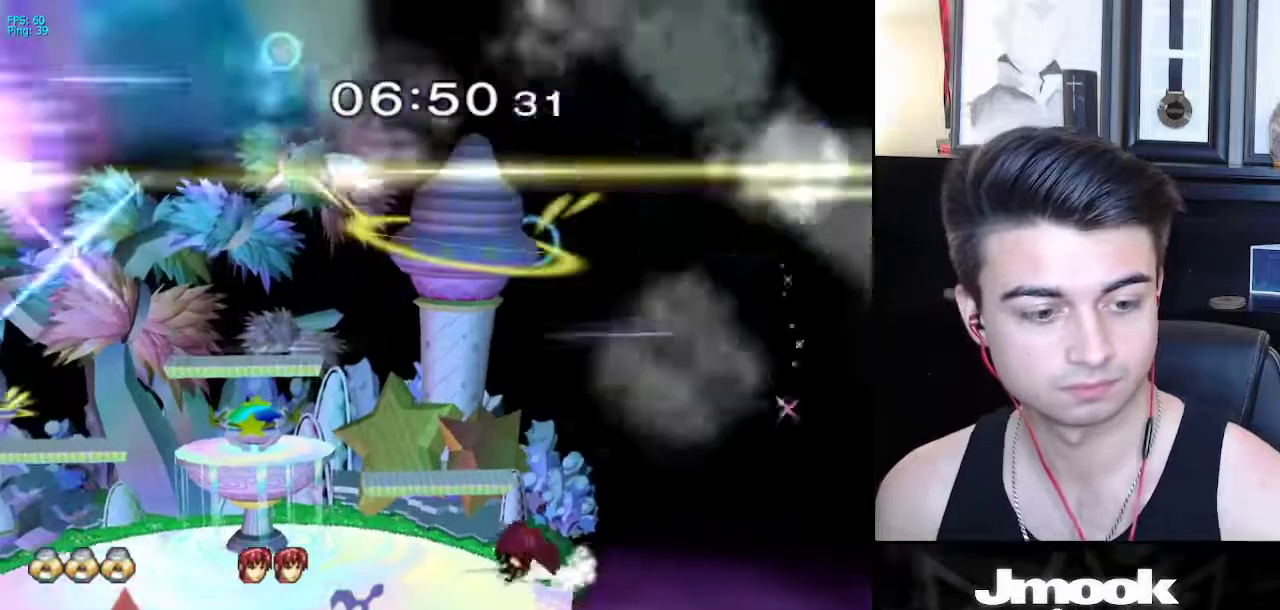
{"buttons": [], "left_stick": "center", "right_stick": "center", "events": []}
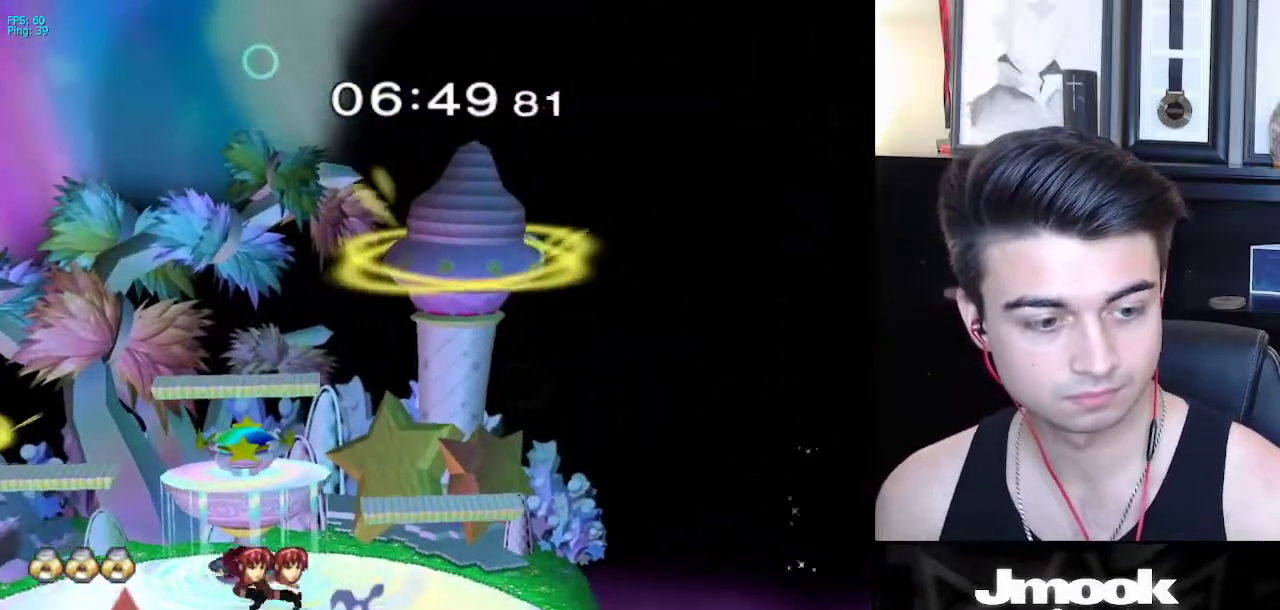
{"buttons": [], "left_stick": "center", "right_stick": "center", "events": []}
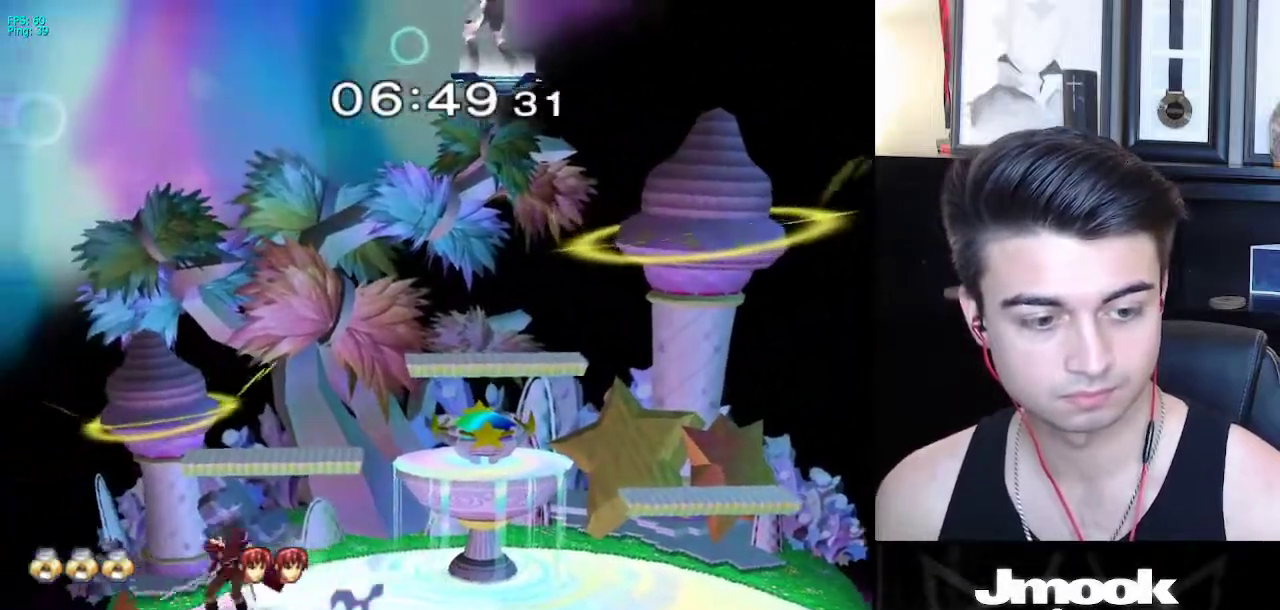
{"buttons": [], "left_stick": "center", "right_stick": "center", "events": []}
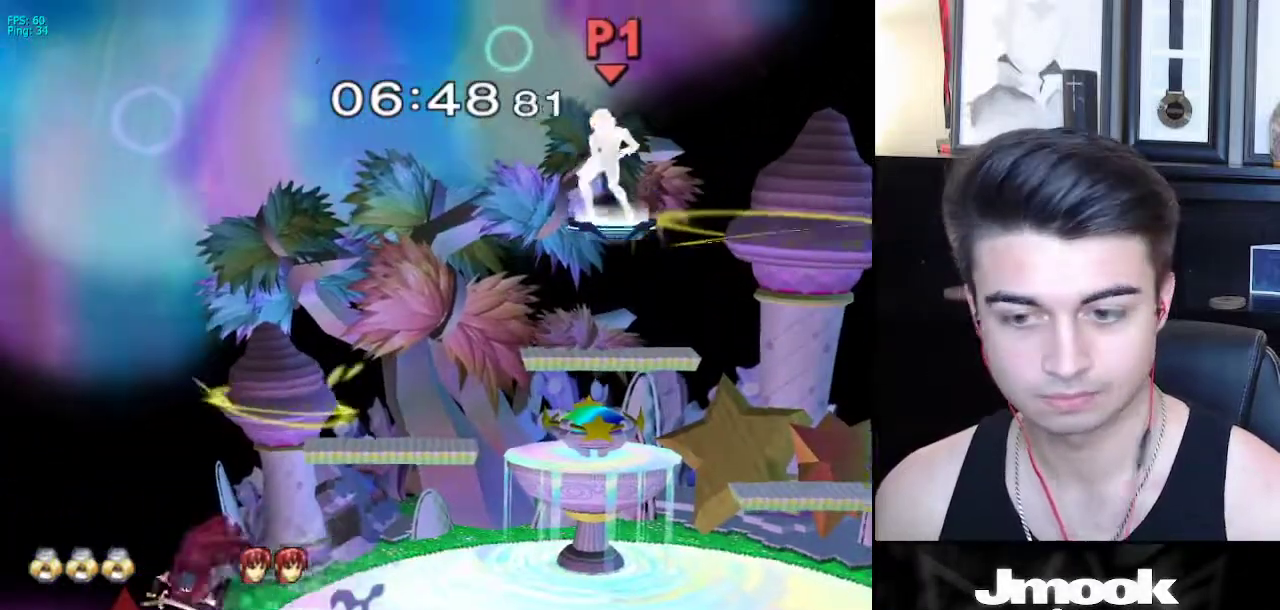
{"buttons": [], "left_stick": "center", "right_stick": "center", "events": []}